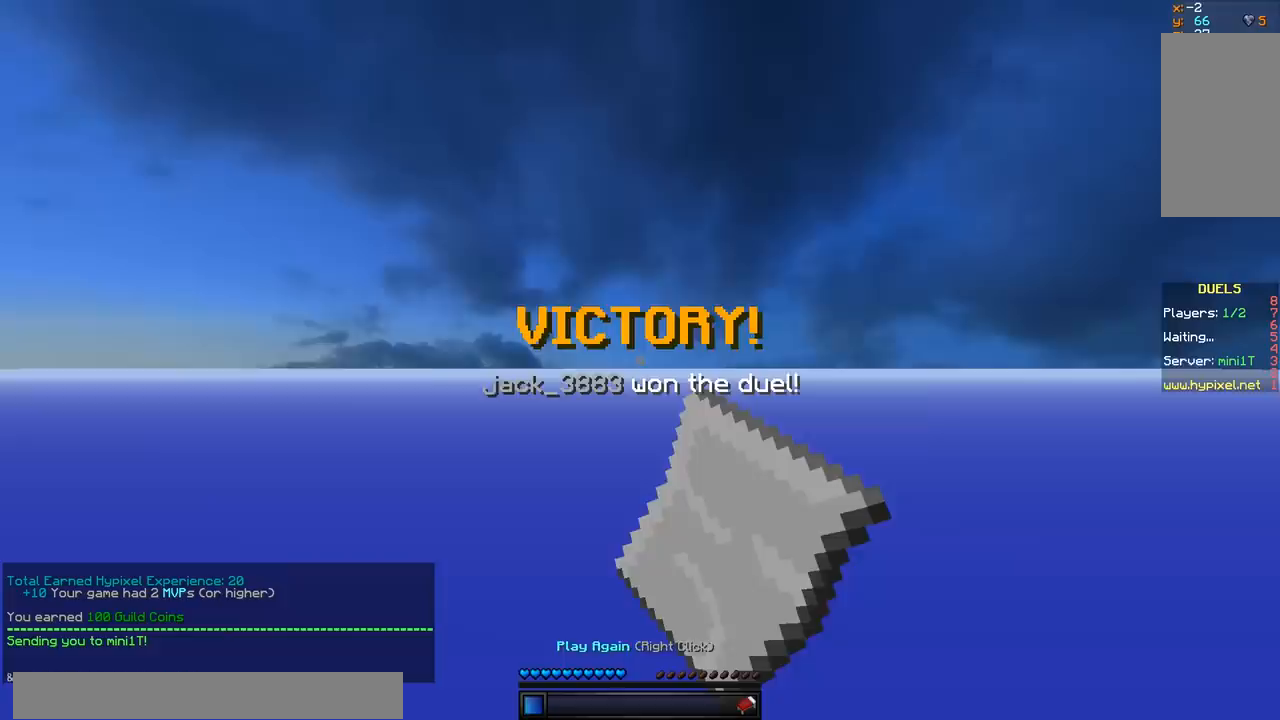
Gameplay with keyboard and mouse; each line is a JSON object with the keys and mouse buttons held at the frame after it. "events" lists presses ("down") and releases ("up") of "a", "d", "s", "w", "mouse_left" and "mouse_right" between this image and that frame as [ms after this image, input, new state], when the widget could be followed in between. "mouse_left", "mouse_right" = the "left", "right" buttons of the "mouse" list. No other keys are recorded. Fast repeated clicks can show as one long hold. Mouse movement is not recorded.
{"keys": ["w"], "mouse": [], "events": [[17, "w", "down"]]}
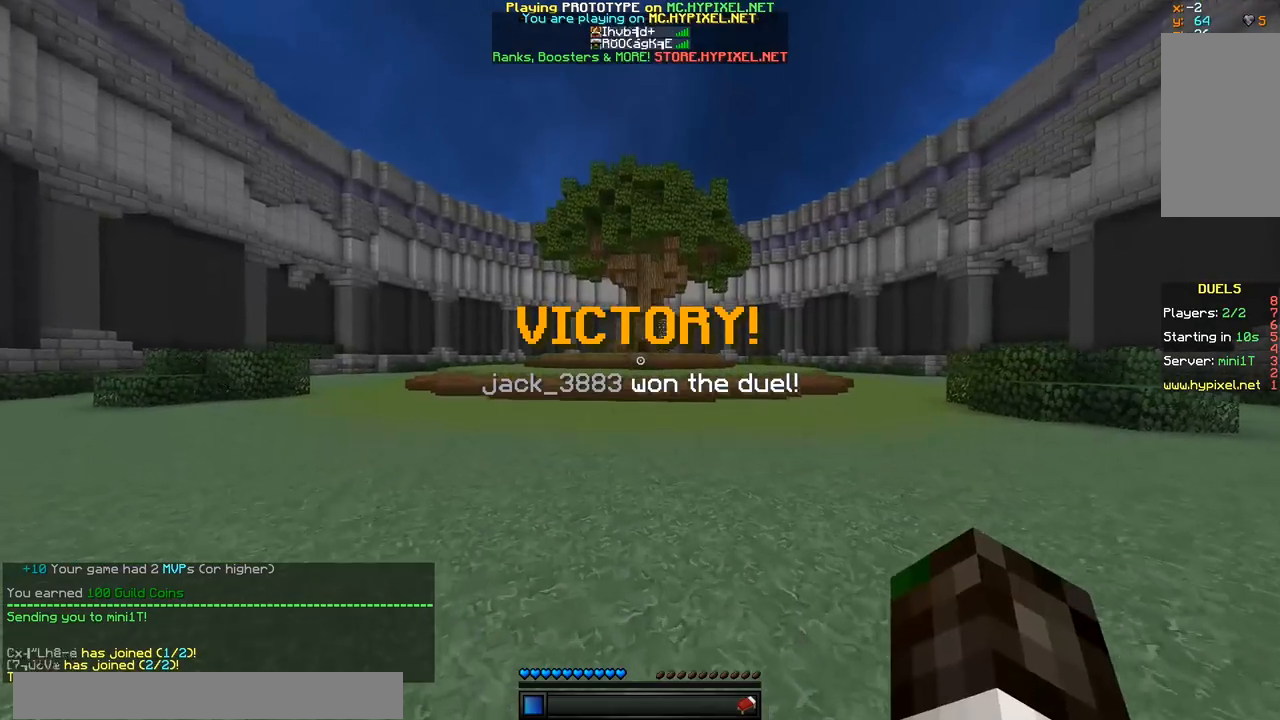
{"keys": ["w"], "mouse": [], "events": []}
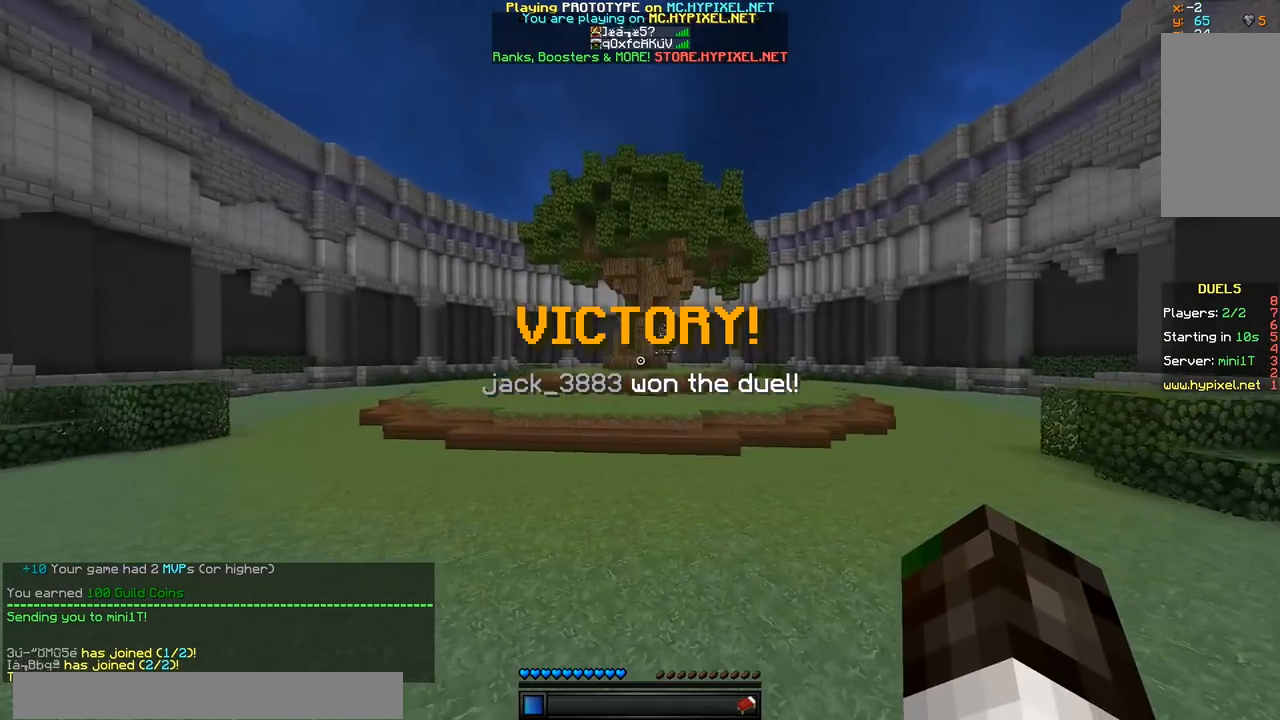
{"keys": ["w"], "mouse": [], "events": []}
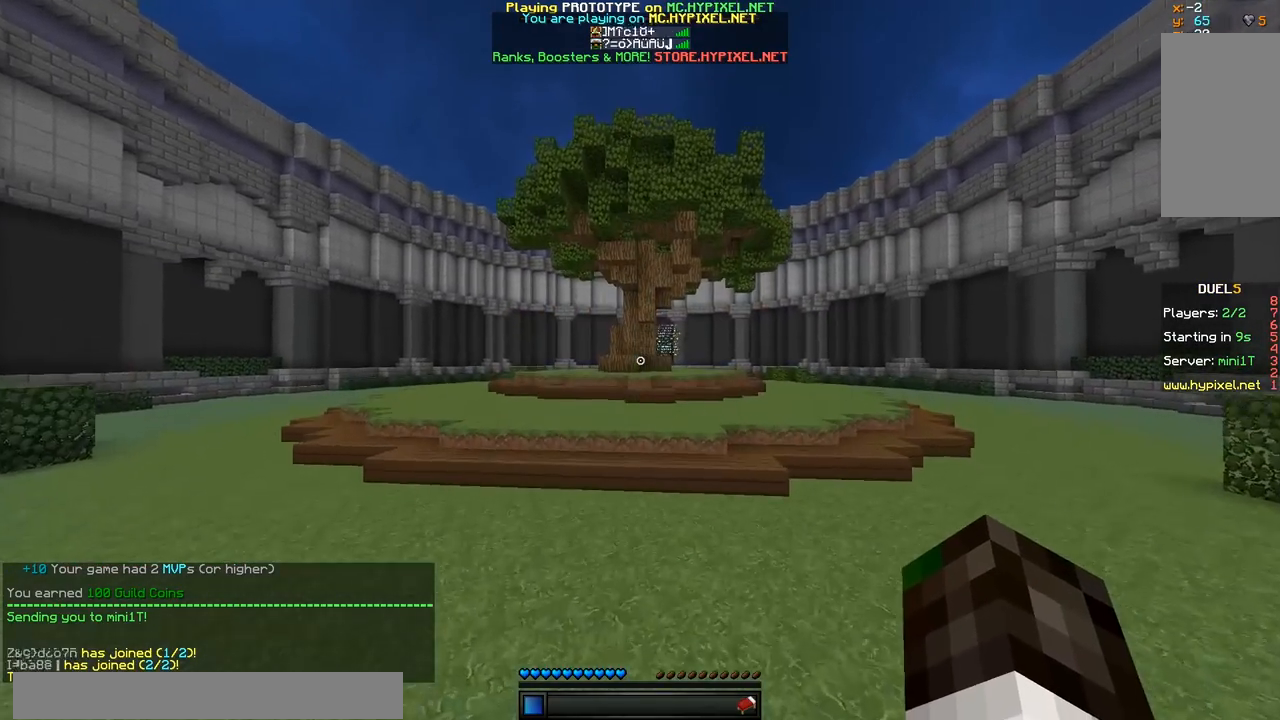
{"keys": ["w"], "mouse": [], "events": []}
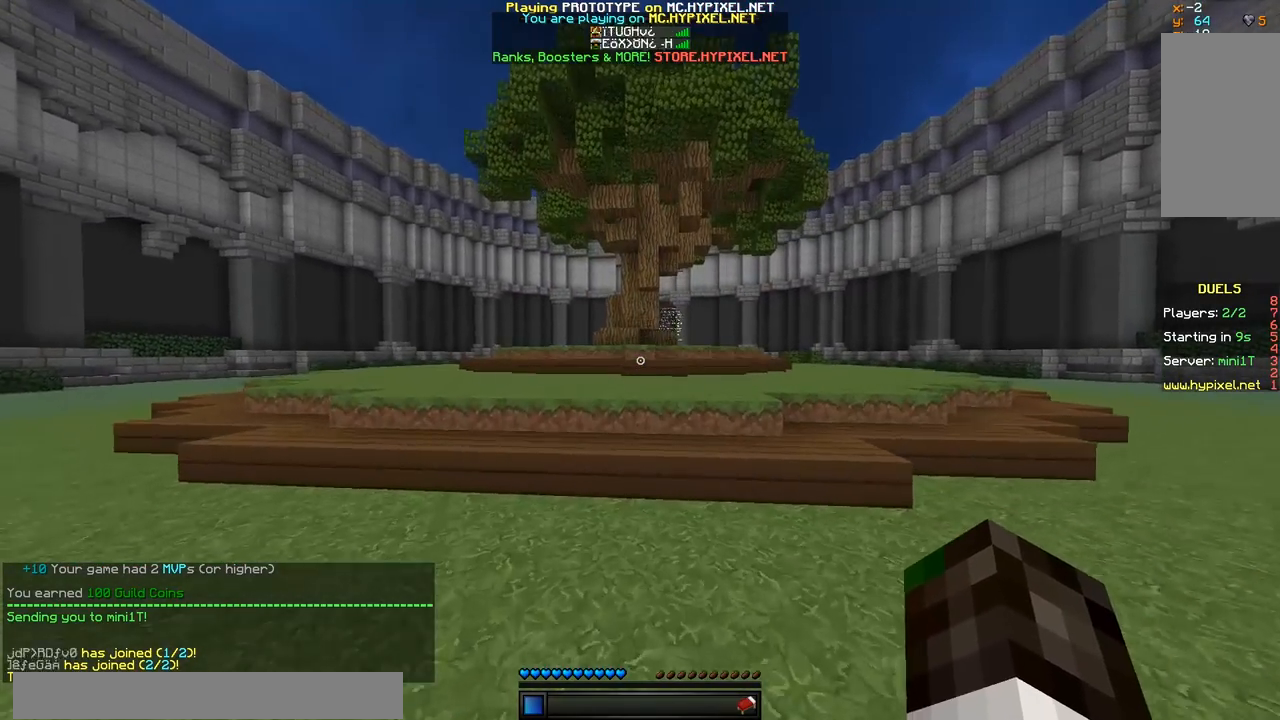
{"keys": ["w"], "mouse": [], "events": []}
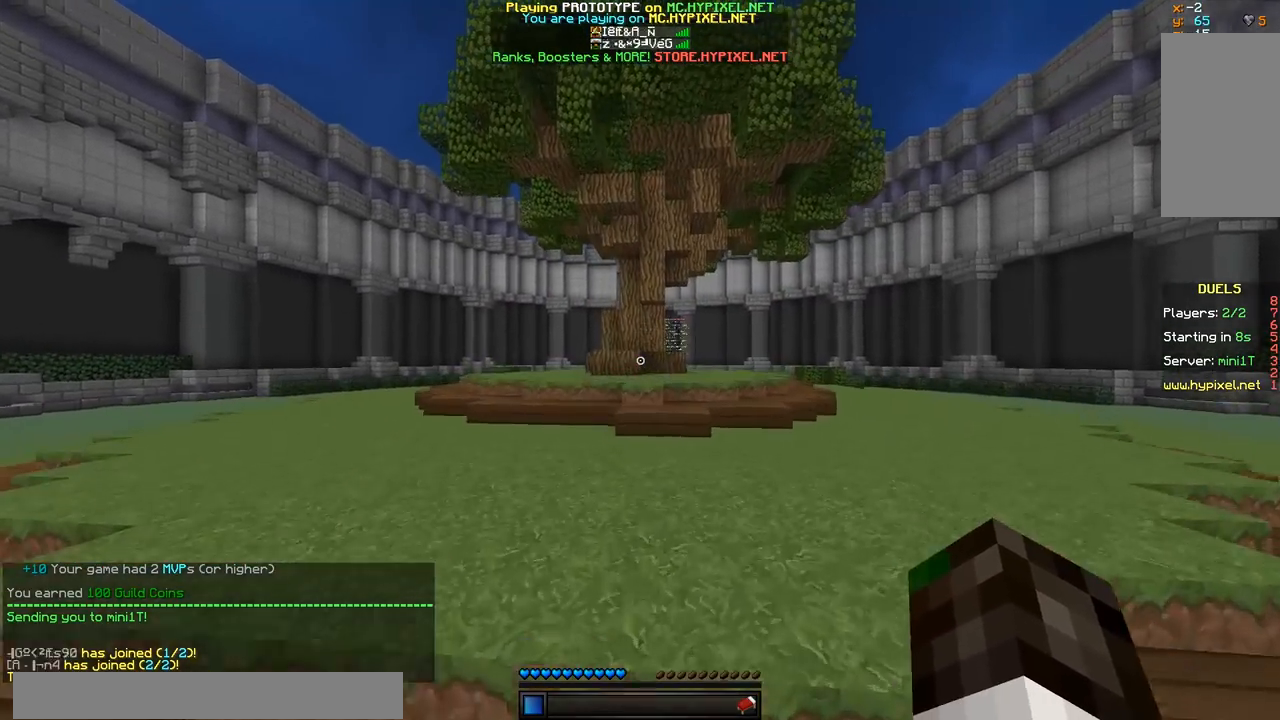
{"keys": ["w"], "mouse": ["left"], "events": [[133, "mouse_left", "down"], [183, "mouse_left", "up"], [300, "mouse_left", "down"], [350, "mouse_left", "up"], [400, "mouse_left", "down"]]}
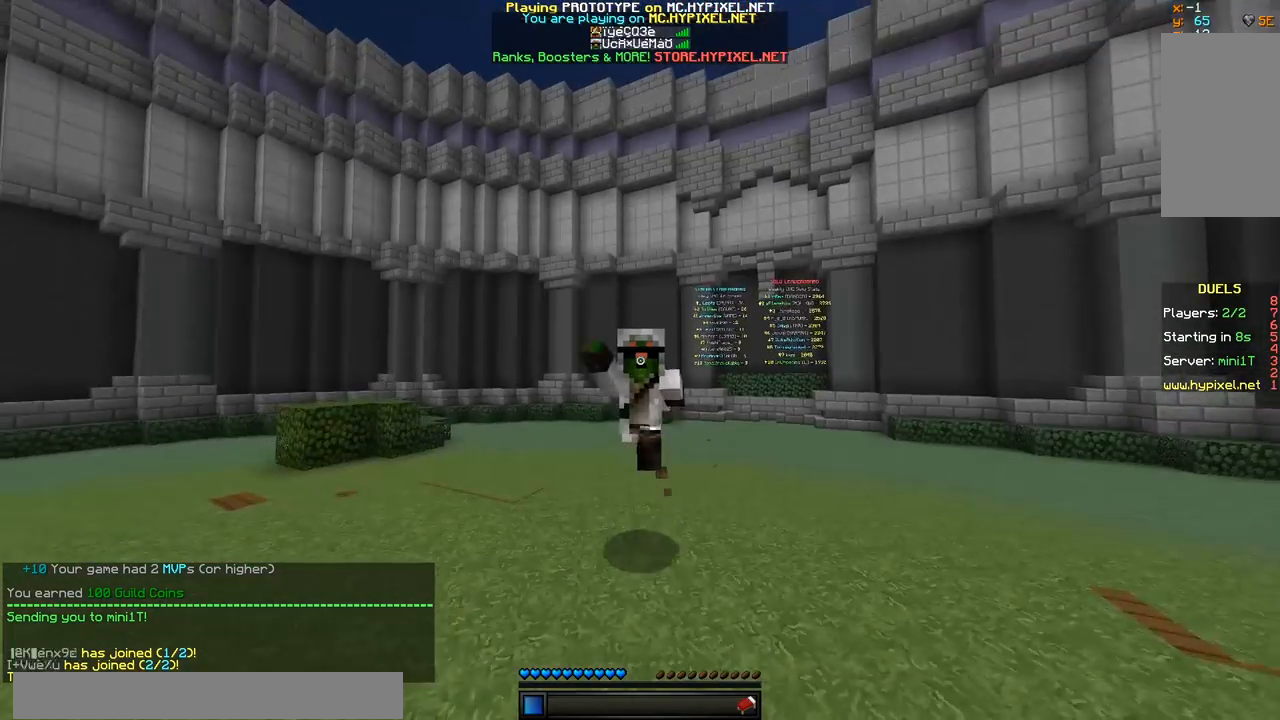
{"keys": ["w"], "mouse": [], "events": [[67, "mouse_left", "up"], [234, "mouse_left", "down"], [284, "mouse_left", "up"], [451, "mouse_left", "down"], [501, "mouse_left", "up"]]}
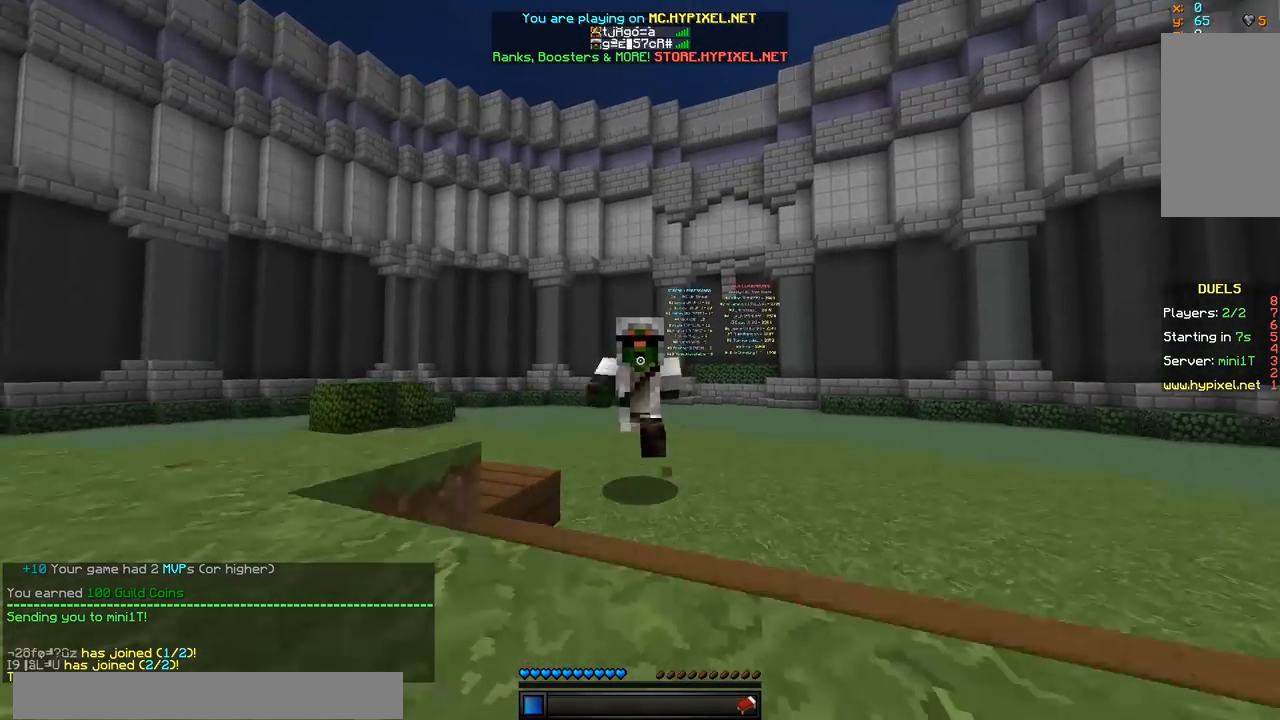
{"keys": [], "mouse": [], "events": [[66, "mouse_left", "down"], [167, "mouse_left", "up"], [233, "mouse_left", "down"], [283, "mouse_left", "up"], [333, "mouse_left", "down"], [400, "mouse_left", "up"], [450, "w", "up"]]}